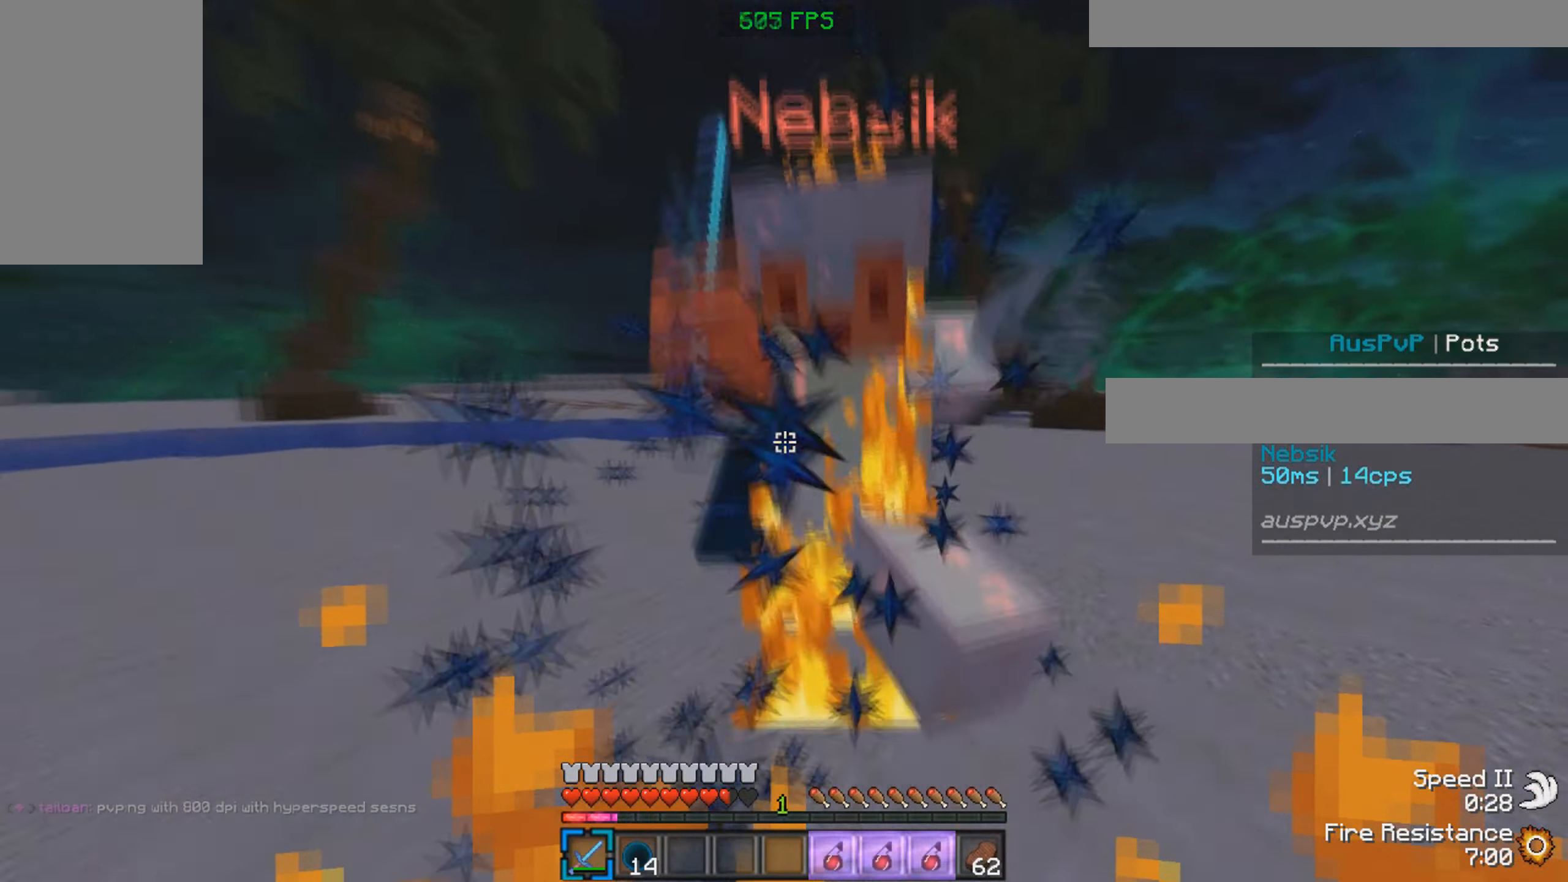
Gameplay with keyboard and mouse; each line is a JSON object with the keys and mouse buttons held at the frame after it. "events" lists presses ("down") and releases ("up") of "a", "d", "s", "w", "mouse_left" and "mouse_right" between this image and that frame as [ms after this image, input, new state], when the widget could be followed in between. "mouse_left", "mouse_right" = the "left", "right" buttons of the "mouse" list. No other keys are recorded. Fast repeated clicks can show as one long hold. Mouse movement is not recorded.
{"keys": ["w"], "mouse": ["left"], "events": []}
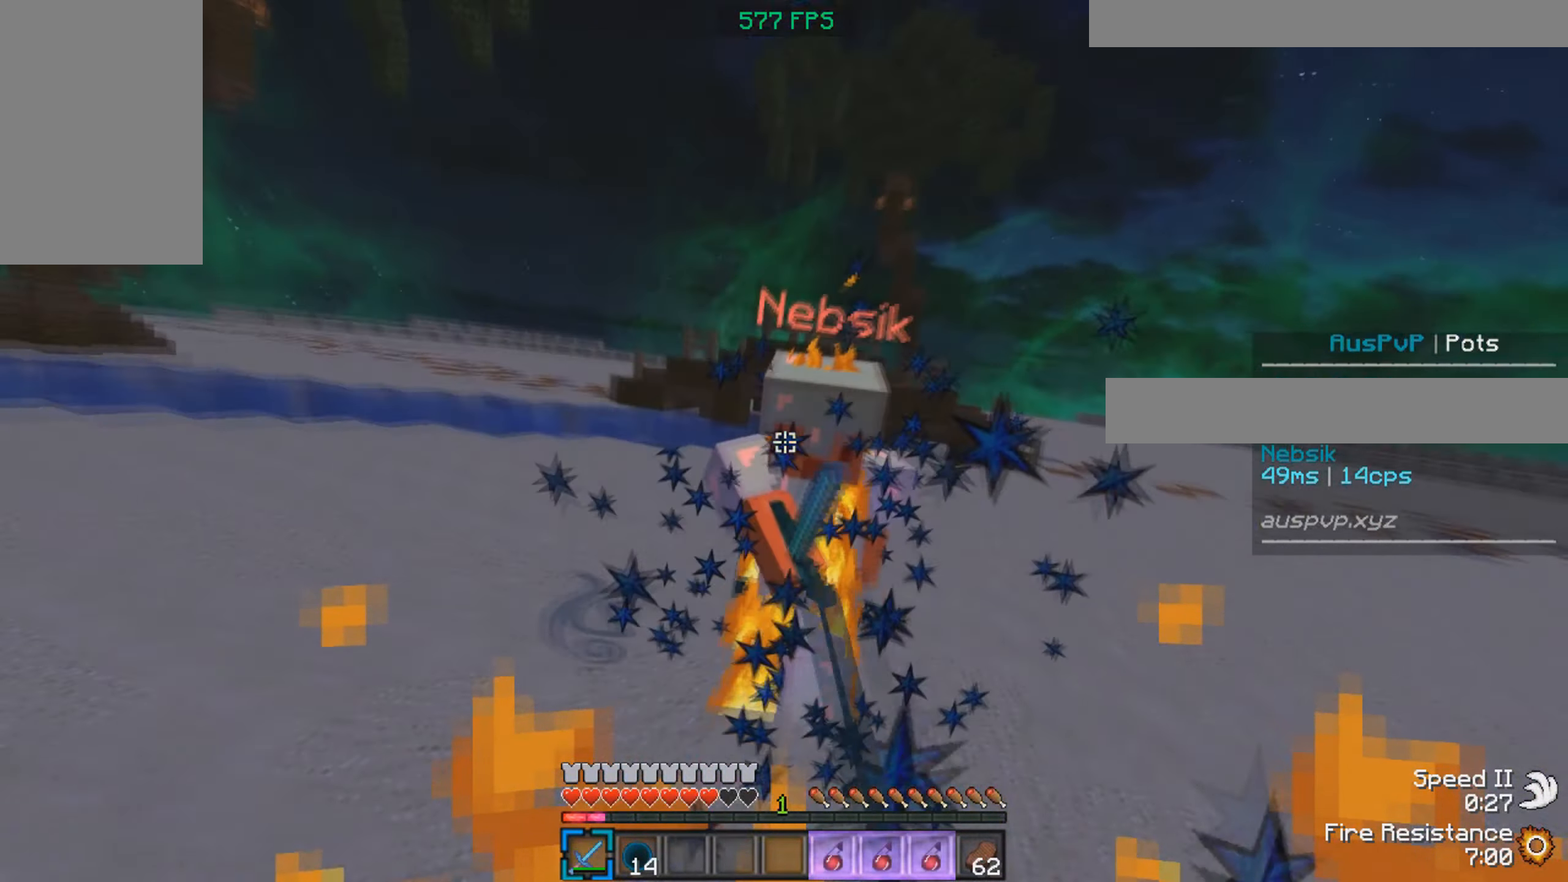
{"keys": ["d", "w"], "mouse": ["left"], "events": [[367, "d", "down"]]}
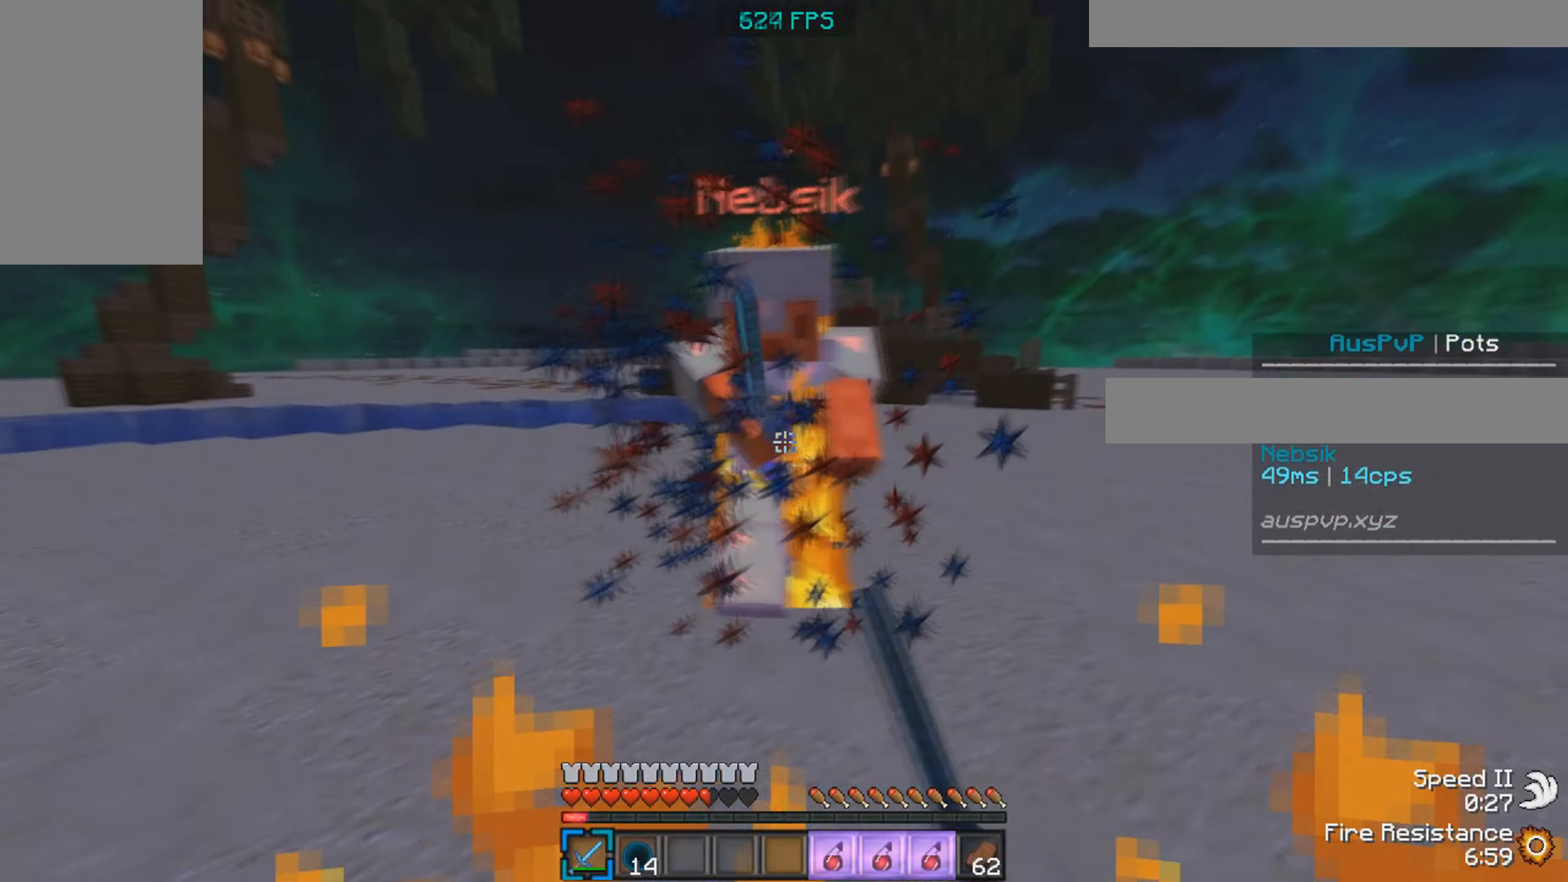
{"keys": ["d", "w"], "mouse": ["left"], "events": []}
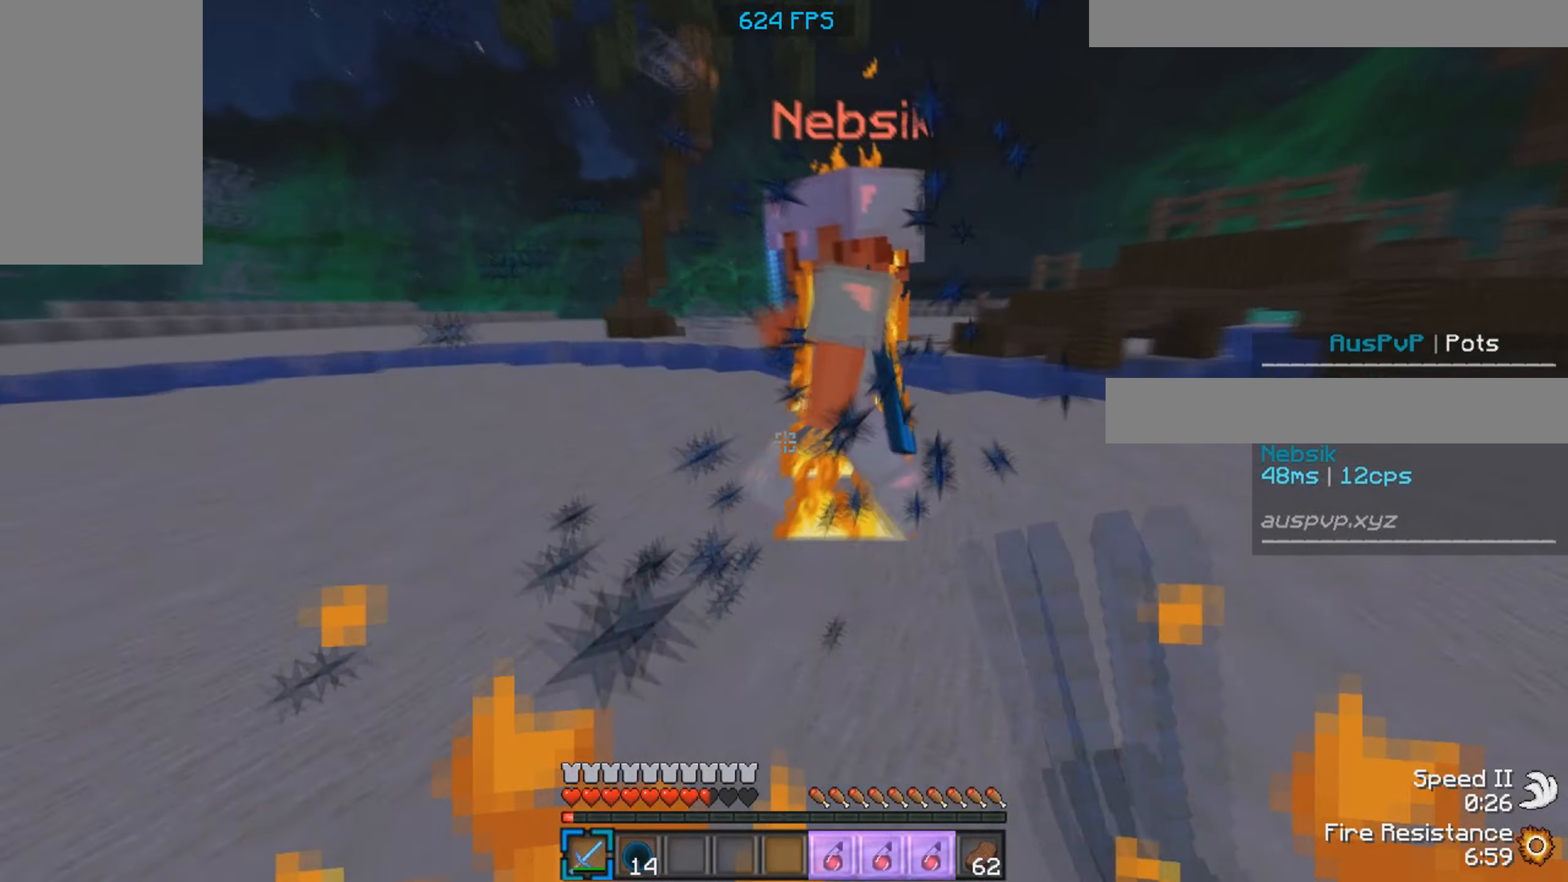
{"keys": ["d", "w"], "mouse": ["left"], "events": [[217, "mouse_left", "up"], [283, "mouse_left", "down"]]}
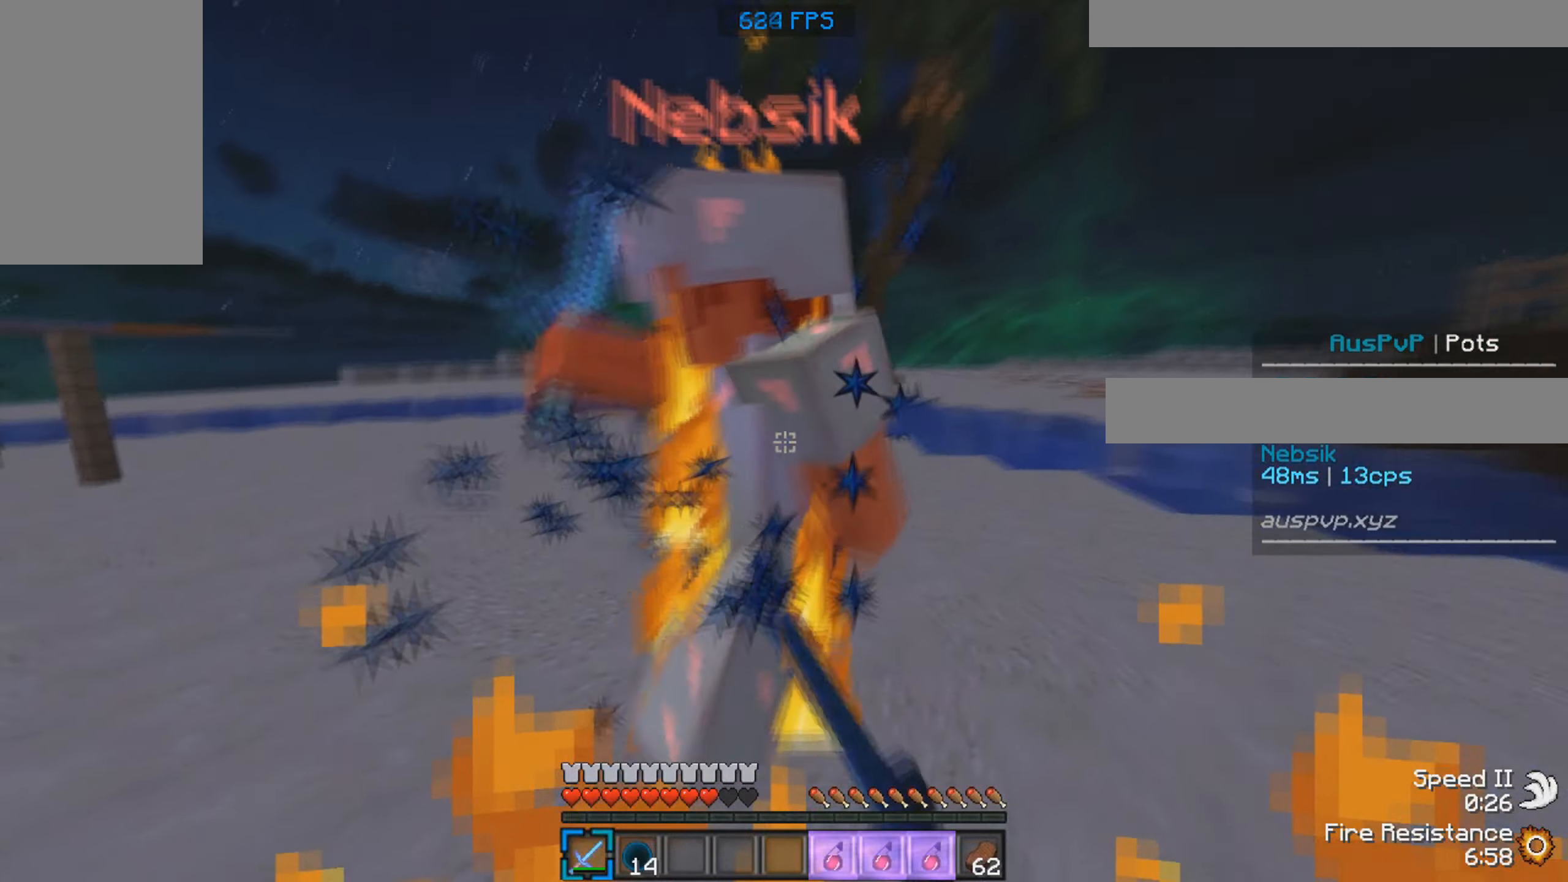
{"keys": ["d", "w"], "mouse": ["left"], "events": [[150, "mouse_left", "up"], [183, "mouse_left", "down"]]}
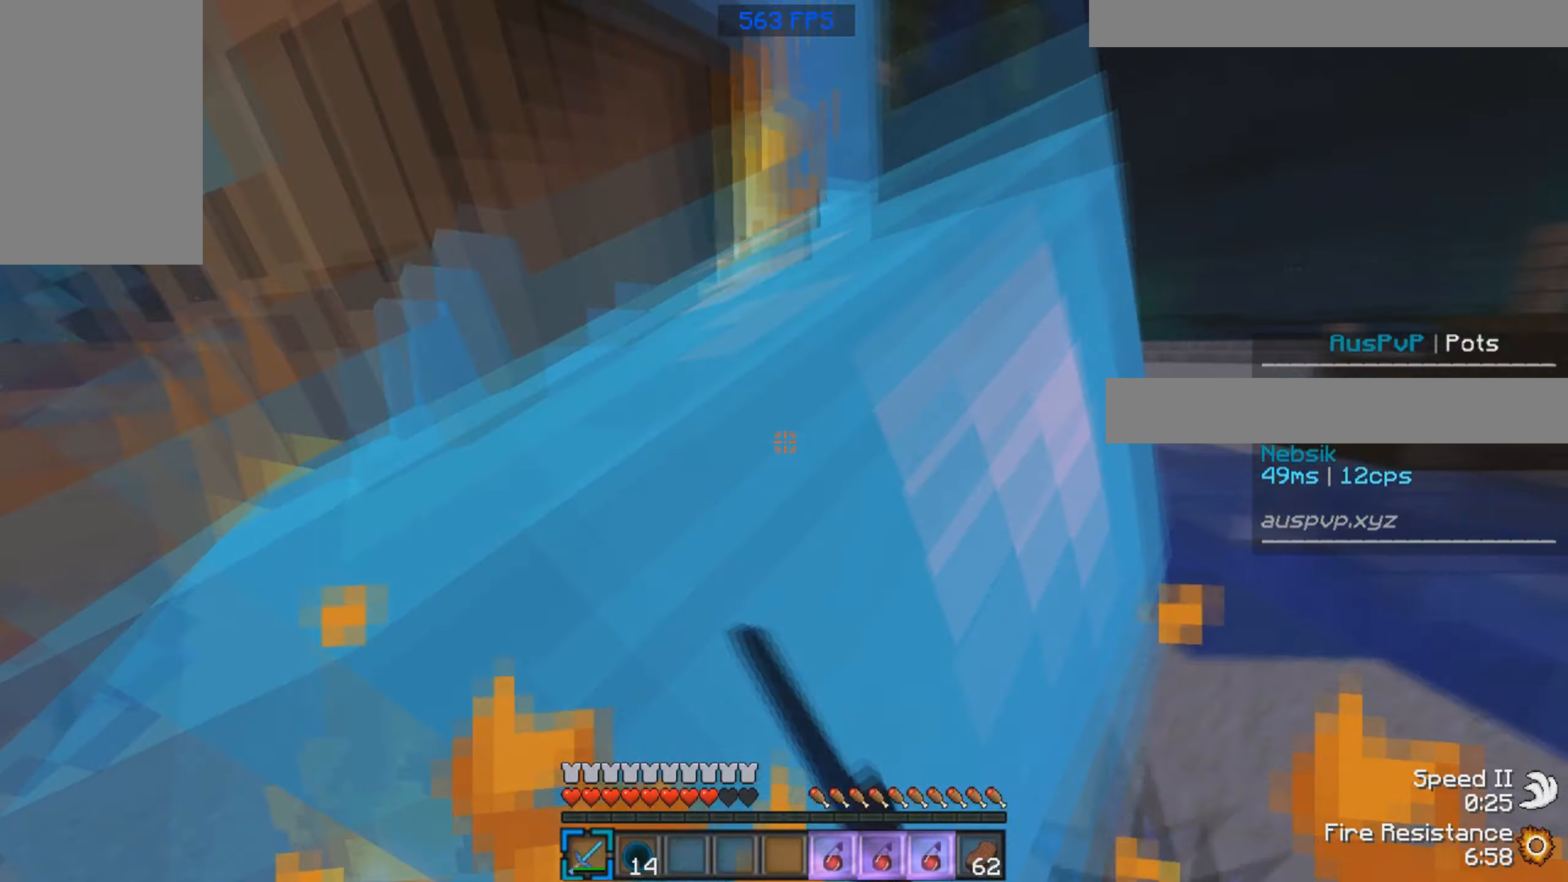
{"keys": ["a", "w"], "mouse": ["left"], "events": [[367, "a", "down"], [417, "d", "up"]]}
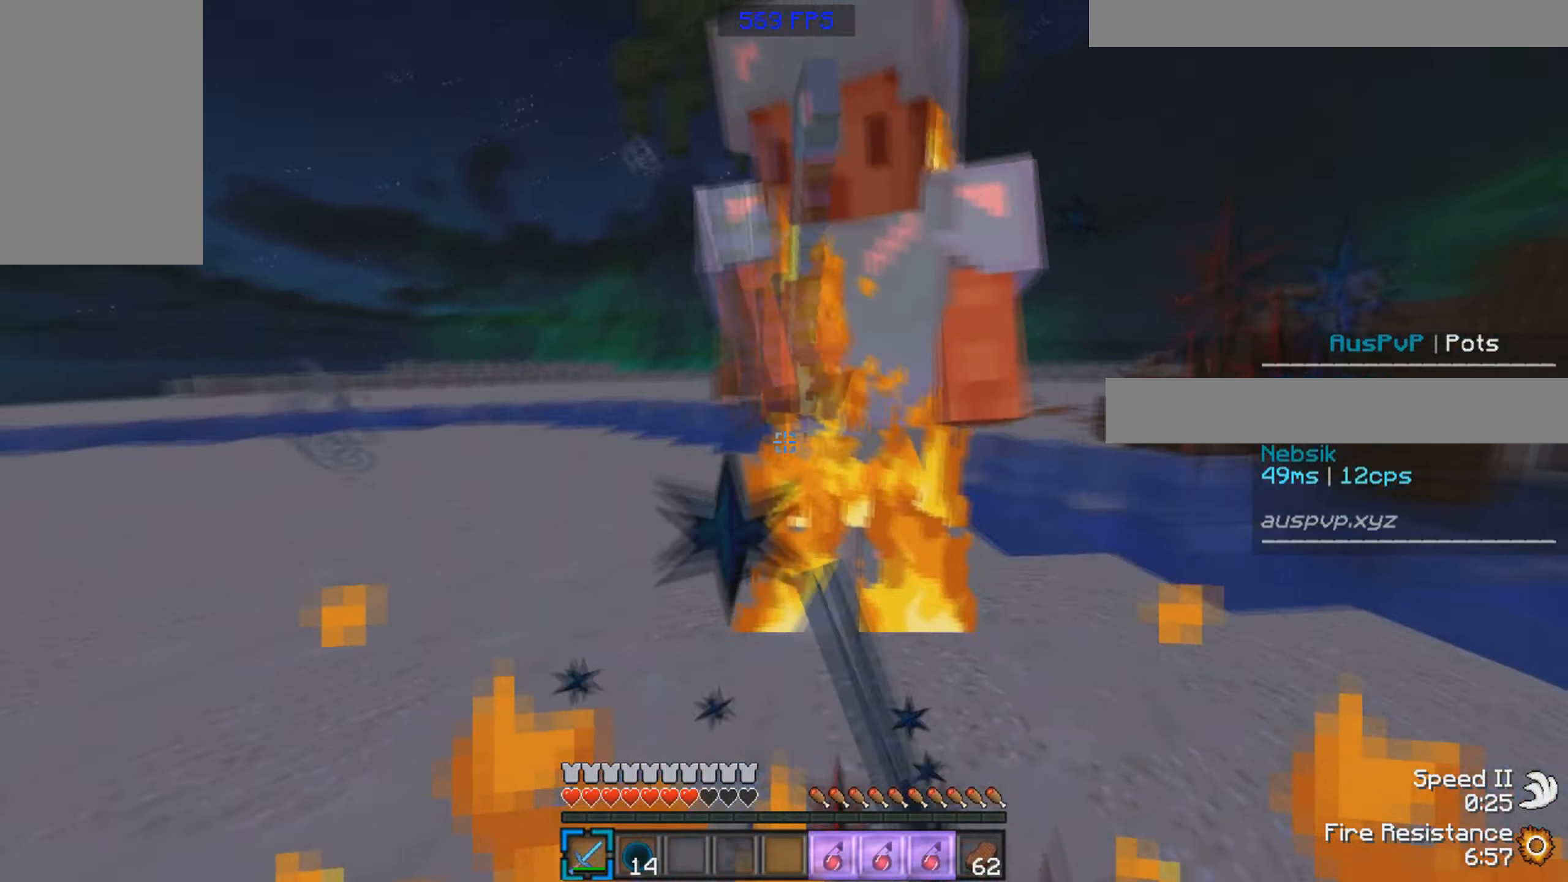
{"keys": ["w"], "mouse": ["left"], "events": [[333, "a", "up"], [417, "mouse_left", "up"], [500, "mouse_left", "down"]]}
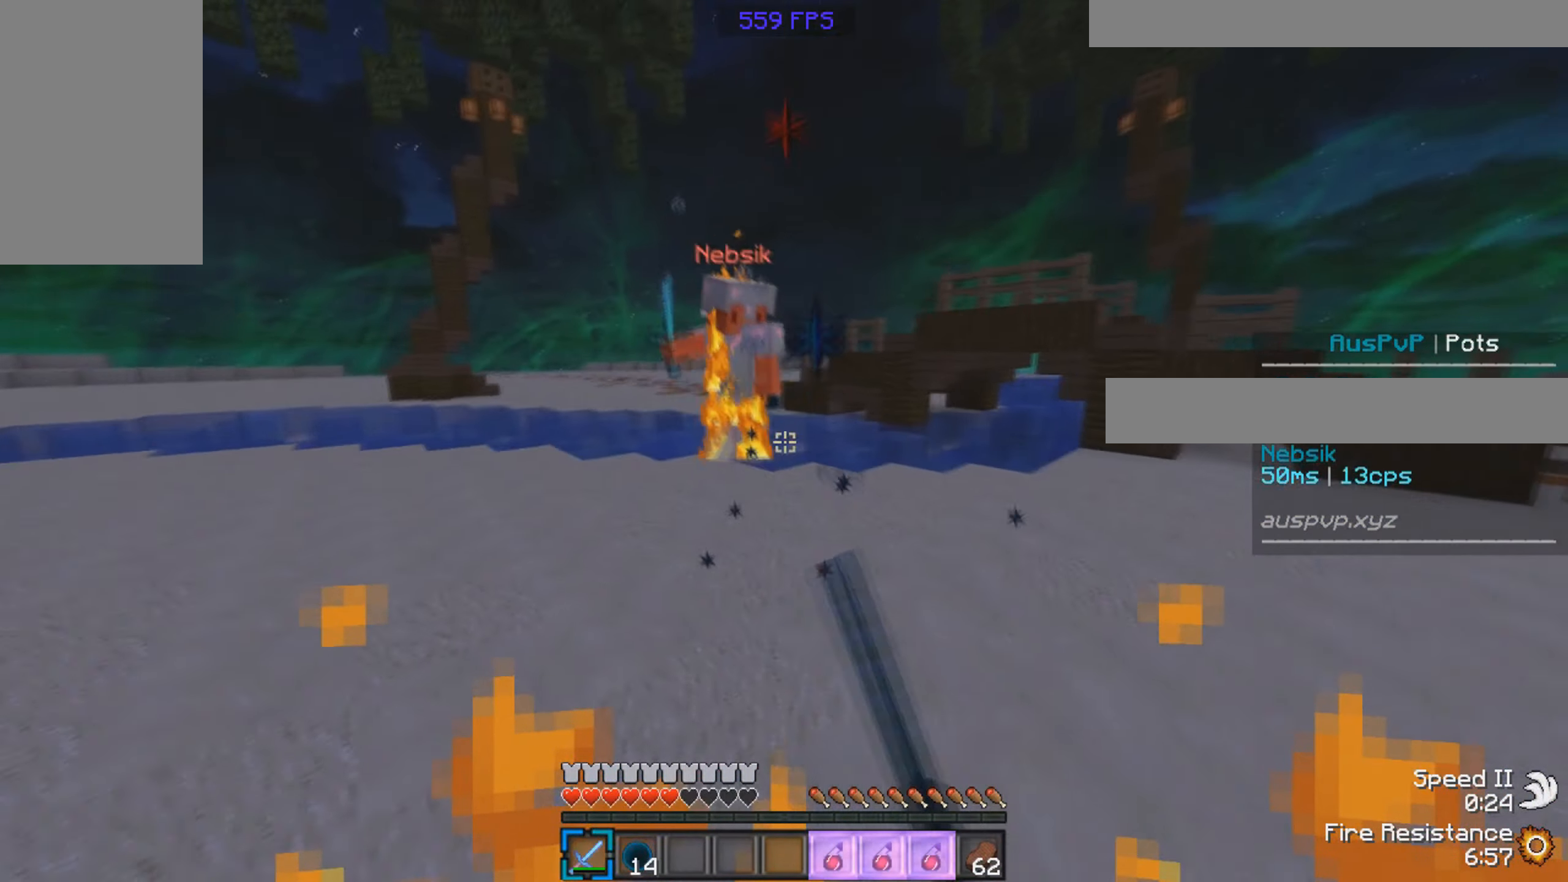
{"keys": ["d", "w"], "mouse": ["left"], "events": [[333, "d", "down"], [333, "mouse_left", "up"], [417, "mouse_left", "down"]]}
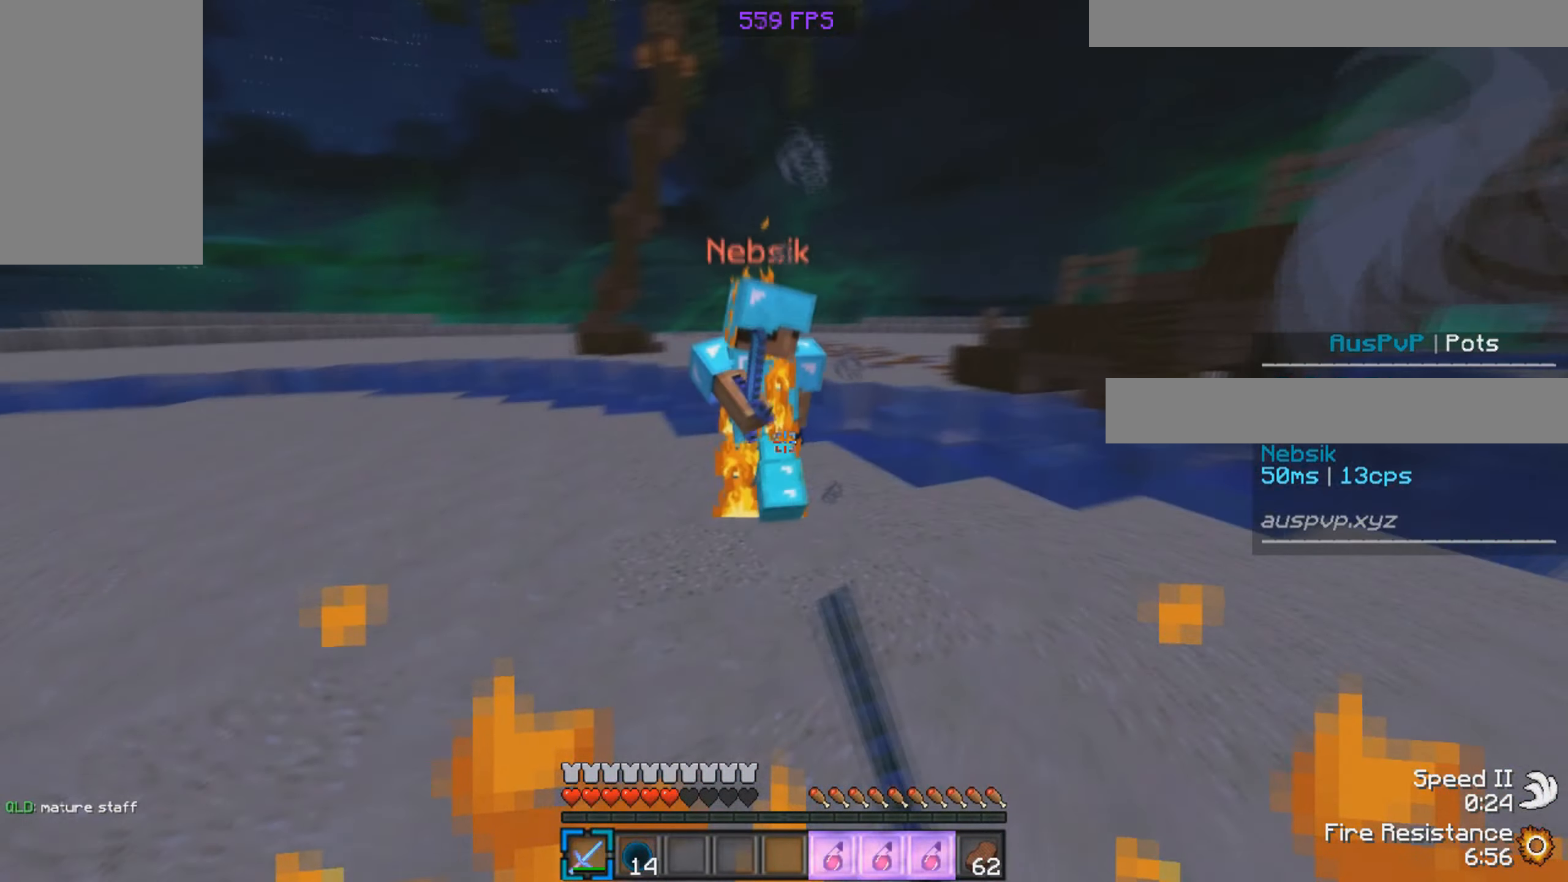
{"keys": ["w"], "mouse": ["left"], "events": [[233, "d", "up"]]}
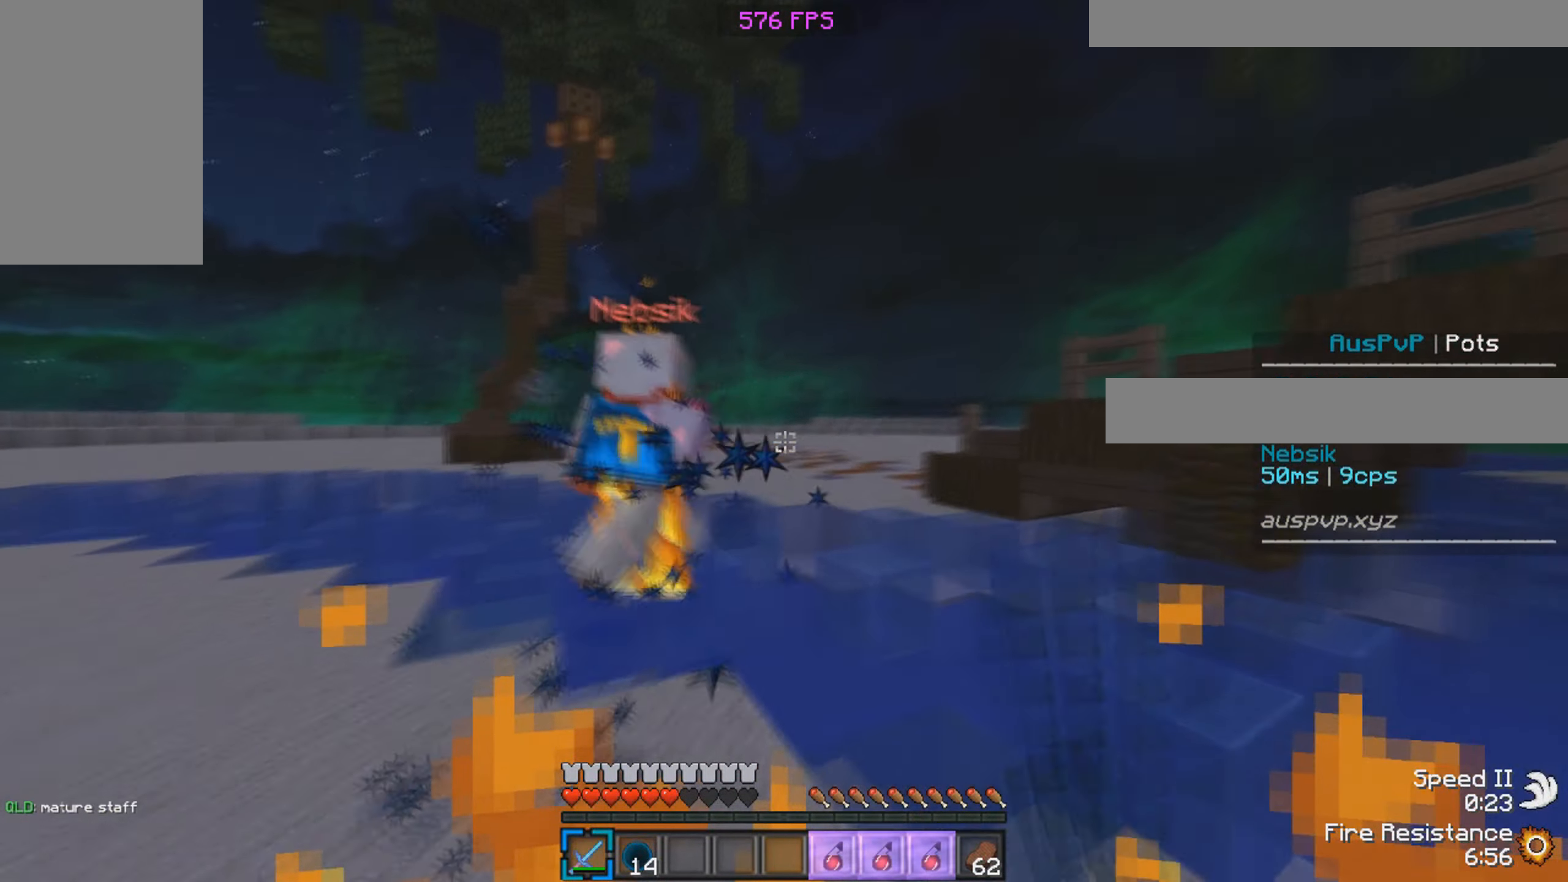
{"keys": ["w"], "mouse": [], "events": [[350, "mouse_left", "up"]]}
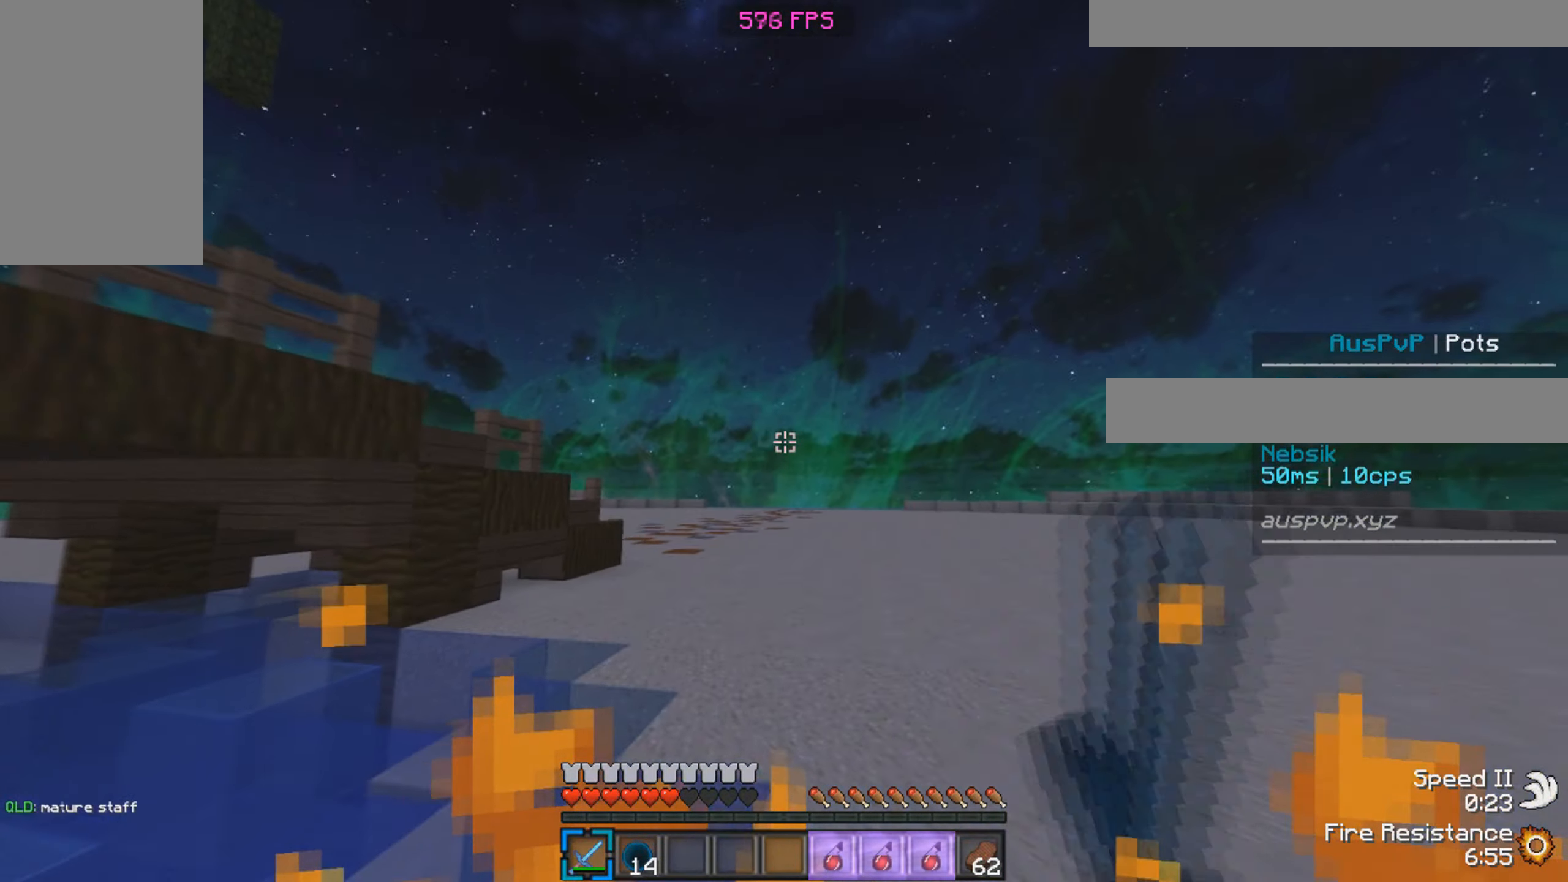
{"keys": ["w"], "mouse": [], "events": [[233, "mouse_right", "down"], [350, "mouse_right", "up"]]}
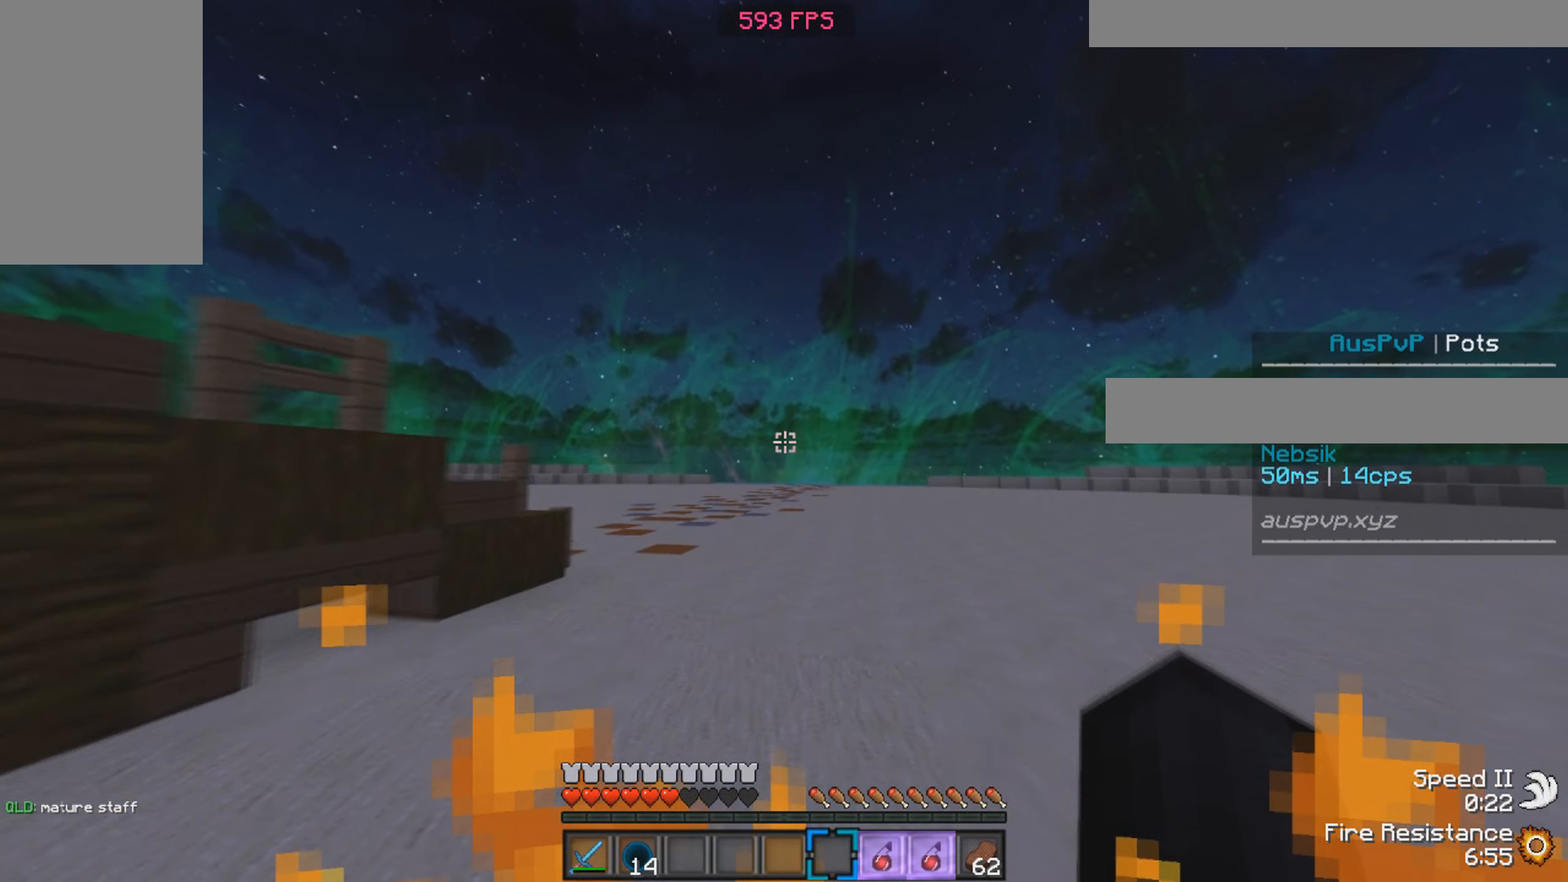
{"keys": [], "mouse": [], "events": [[500, "w", "up"]]}
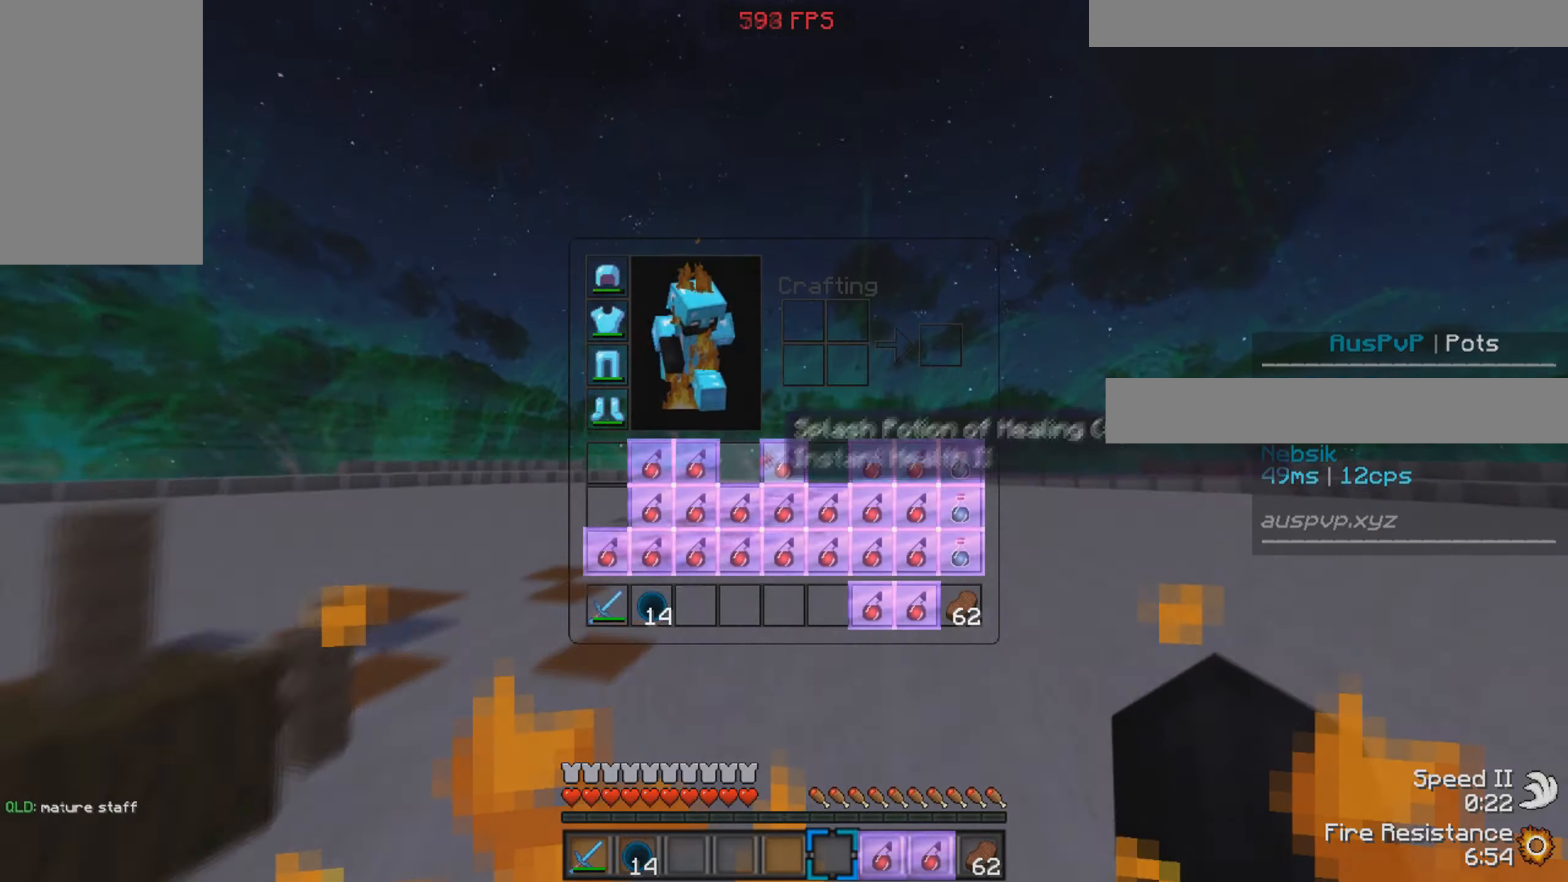
{"keys": [], "mouse": ["left"], "events": [[417, "mouse_left", "down"]]}
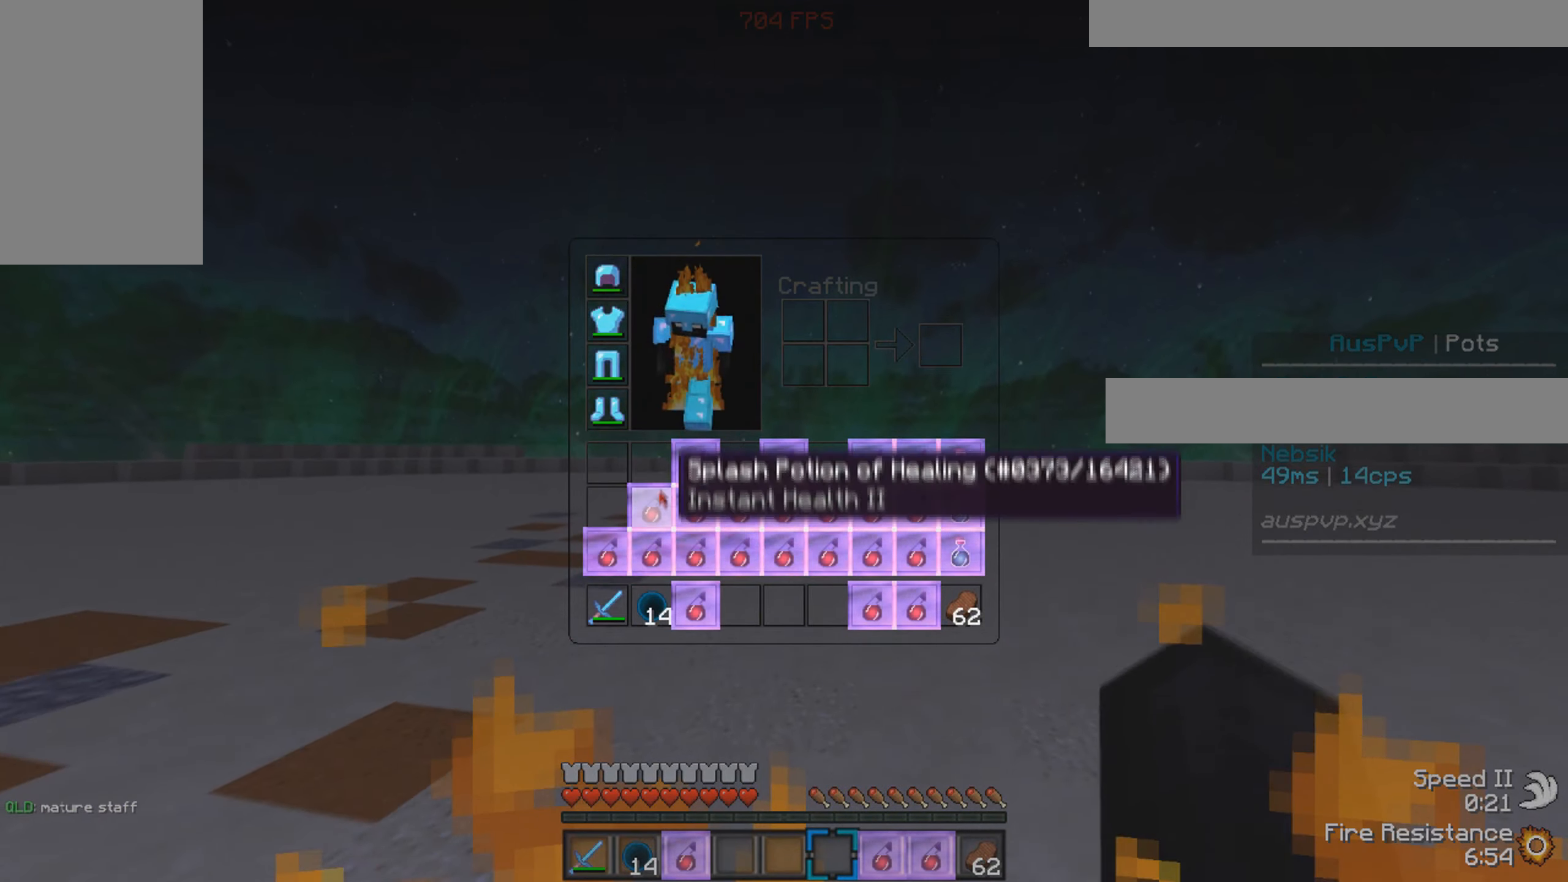
{"keys": [], "mouse": [], "events": [[117, "mouse_right", "down"], [317, "mouse_right", "up"], [334, "mouse_left", "up"]]}
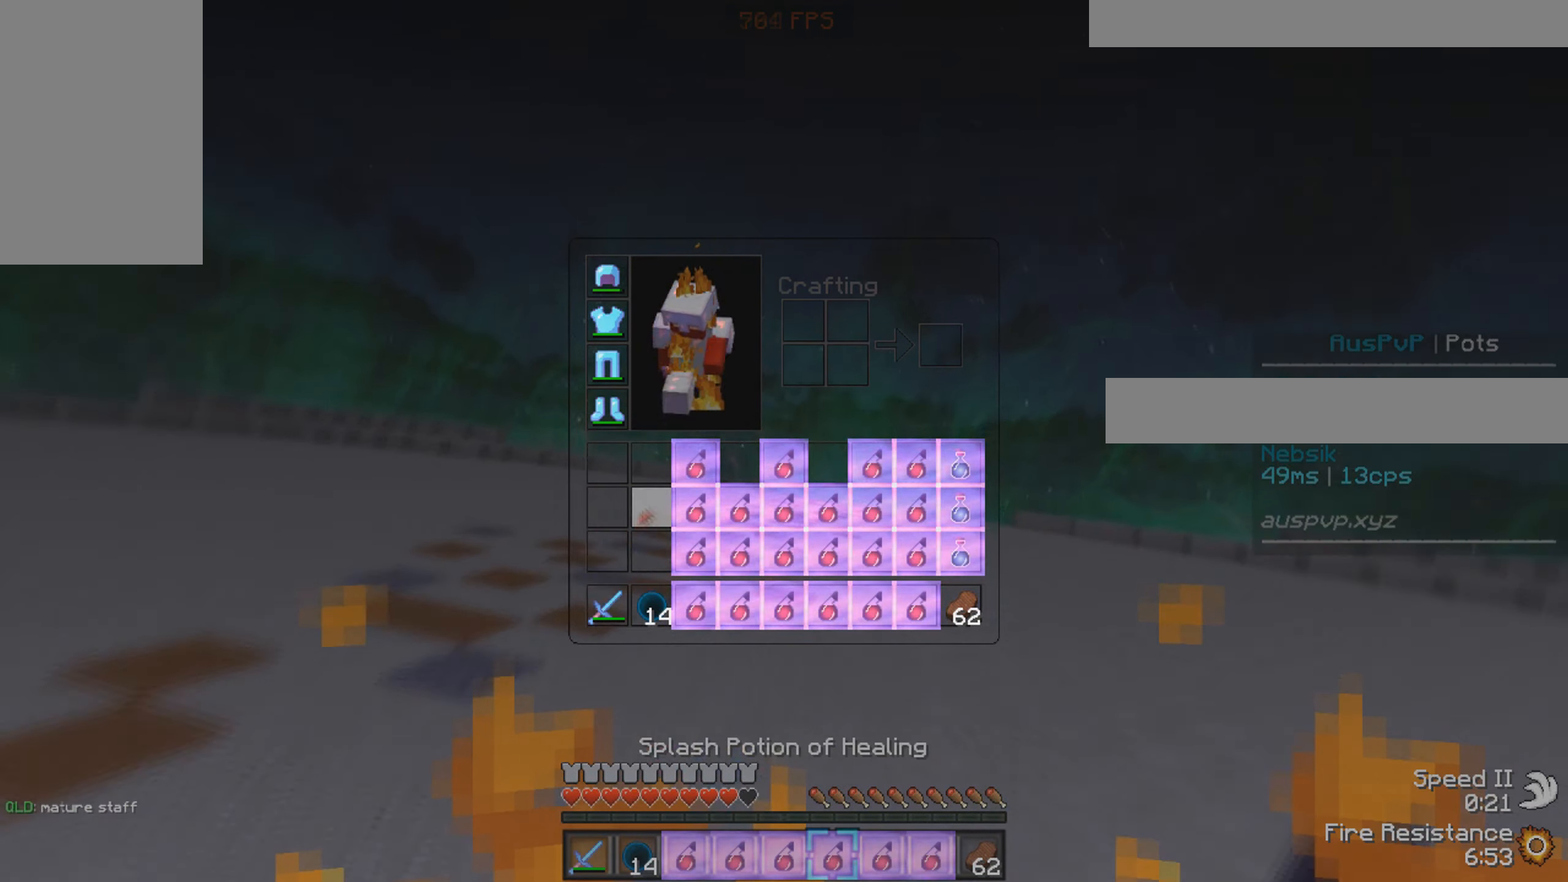
{"keys": [], "mouse": [], "events": [[184, "mouse_left", "down"], [300, "mouse_left", "up"], [384, "mouse_left", "down"], [467, "mouse_left", "up"]]}
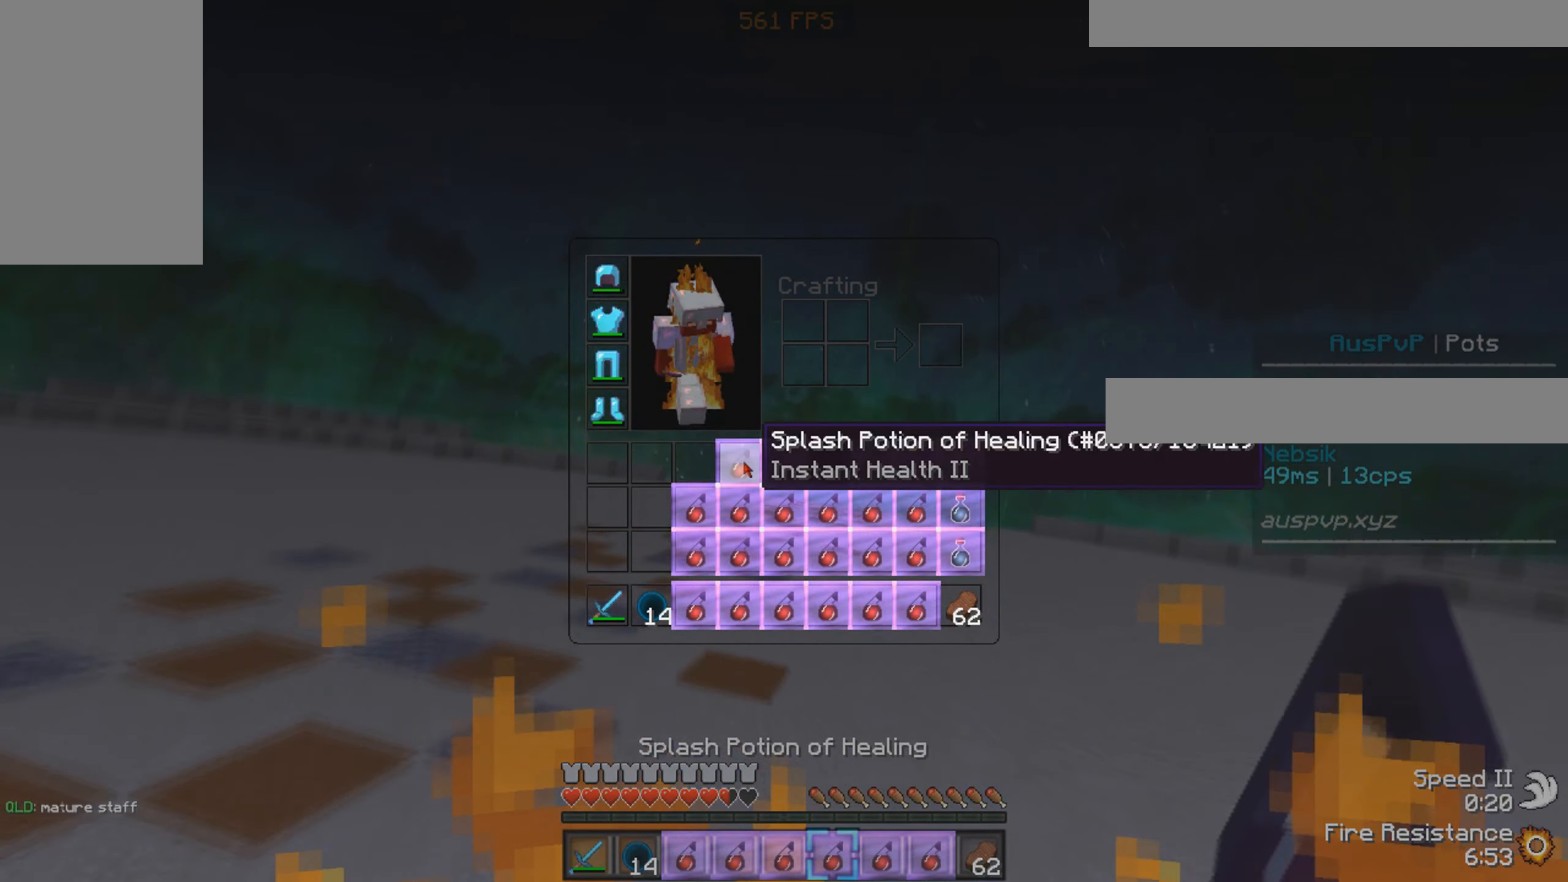
{"keys": ["w"], "mouse": []}
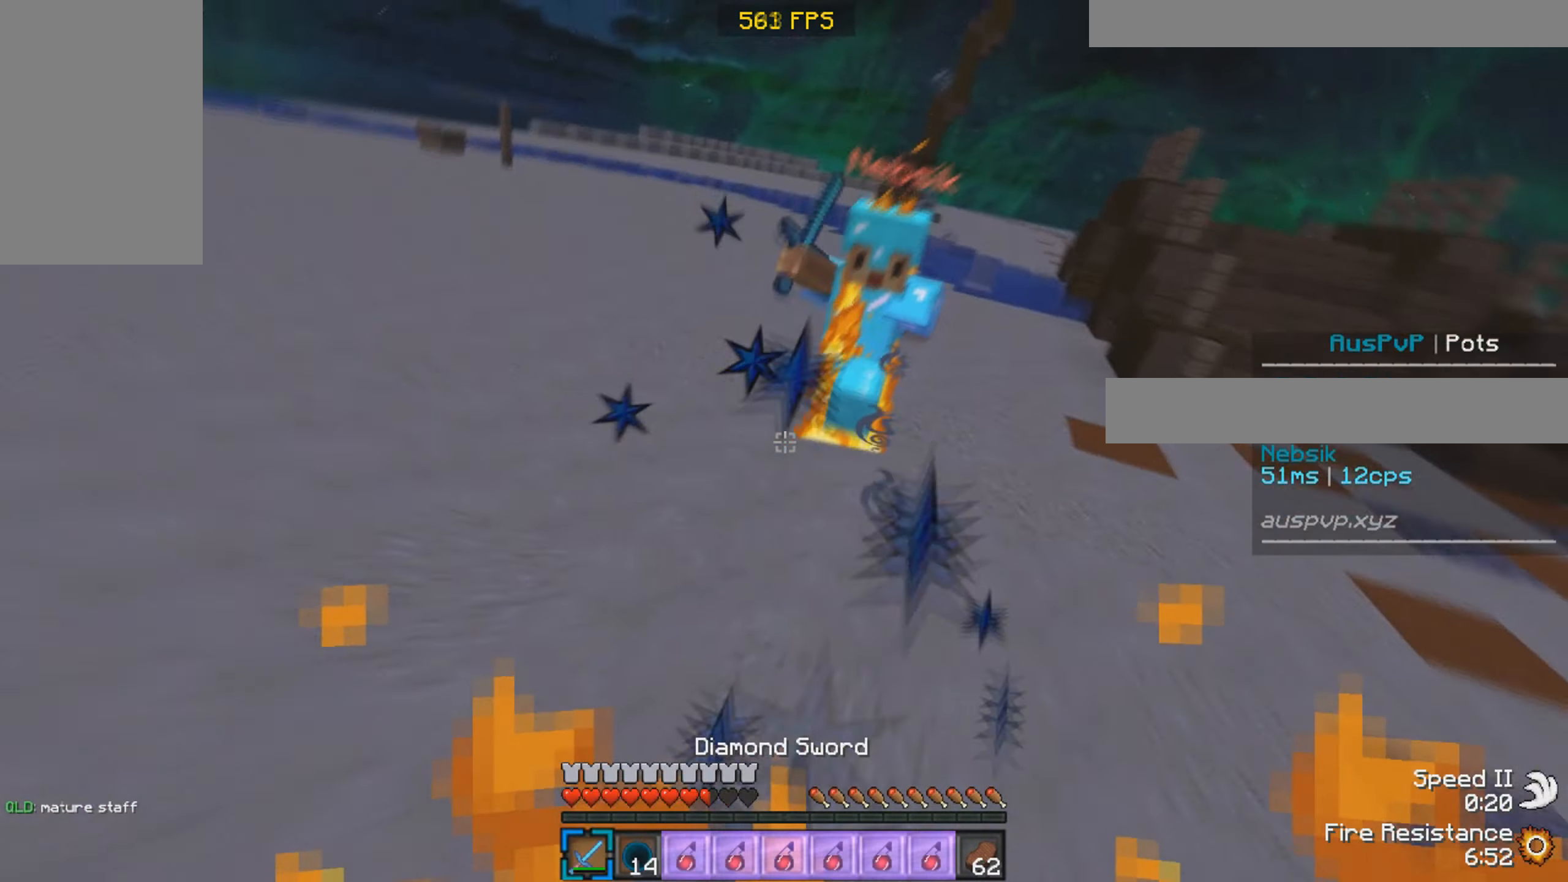
{"keys": ["w"], "mouse": [], "events": [[67, "a", "down"], [267, "a", "up"]]}
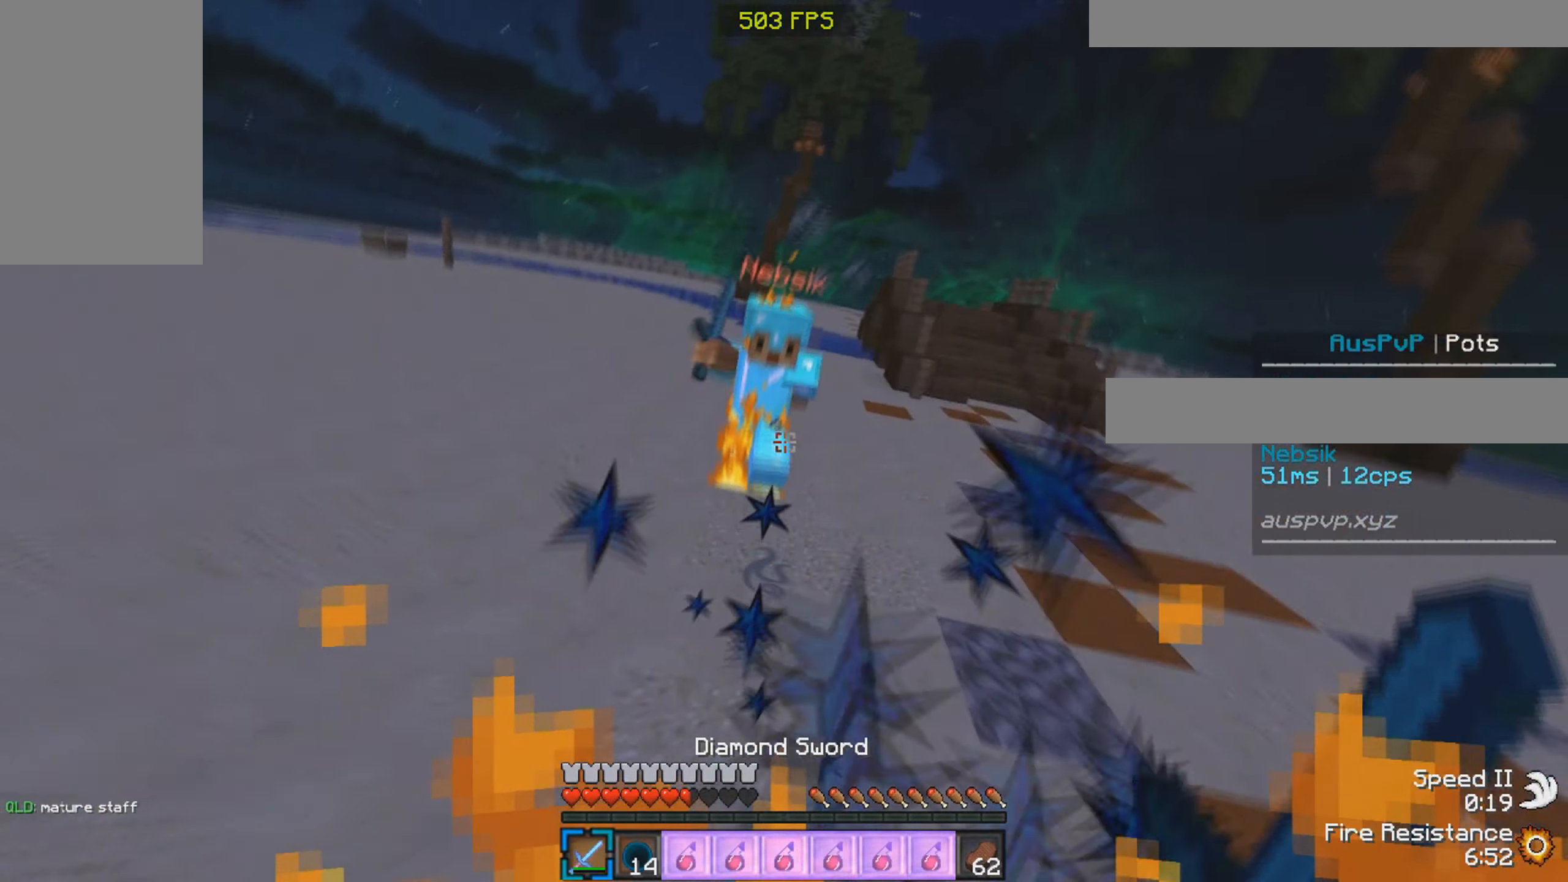
{"keys": ["w"], "mouse": ["left"], "events": [[67, "mouse_left", "down"]]}
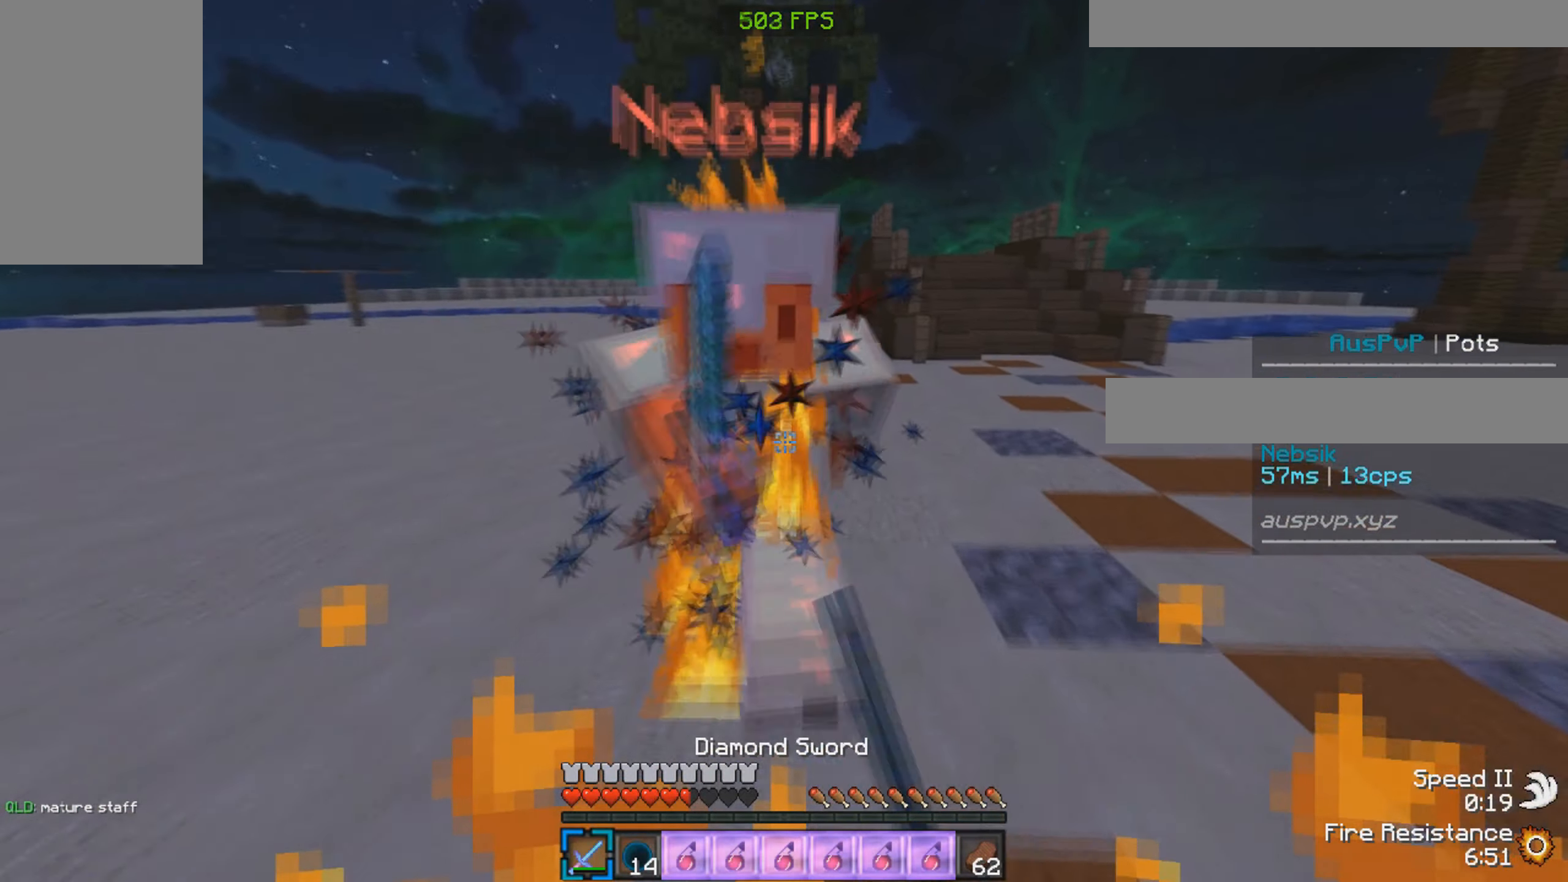
{"keys": ["w"], "mouse": ["left"], "events": []}
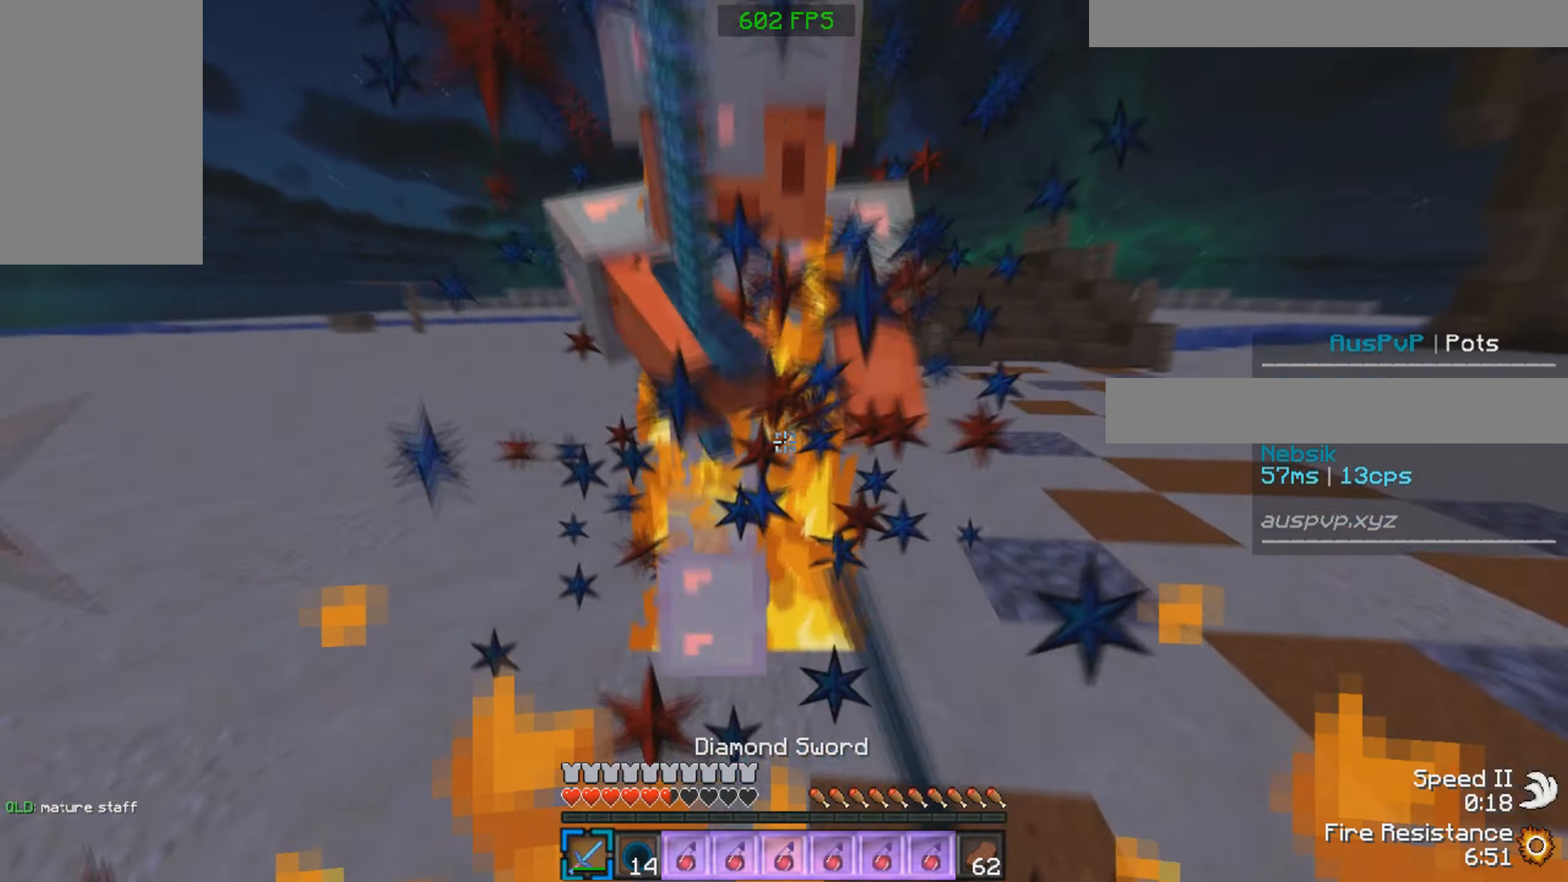
{"keys": ["w"], "mouse": ["left"], "events": []}
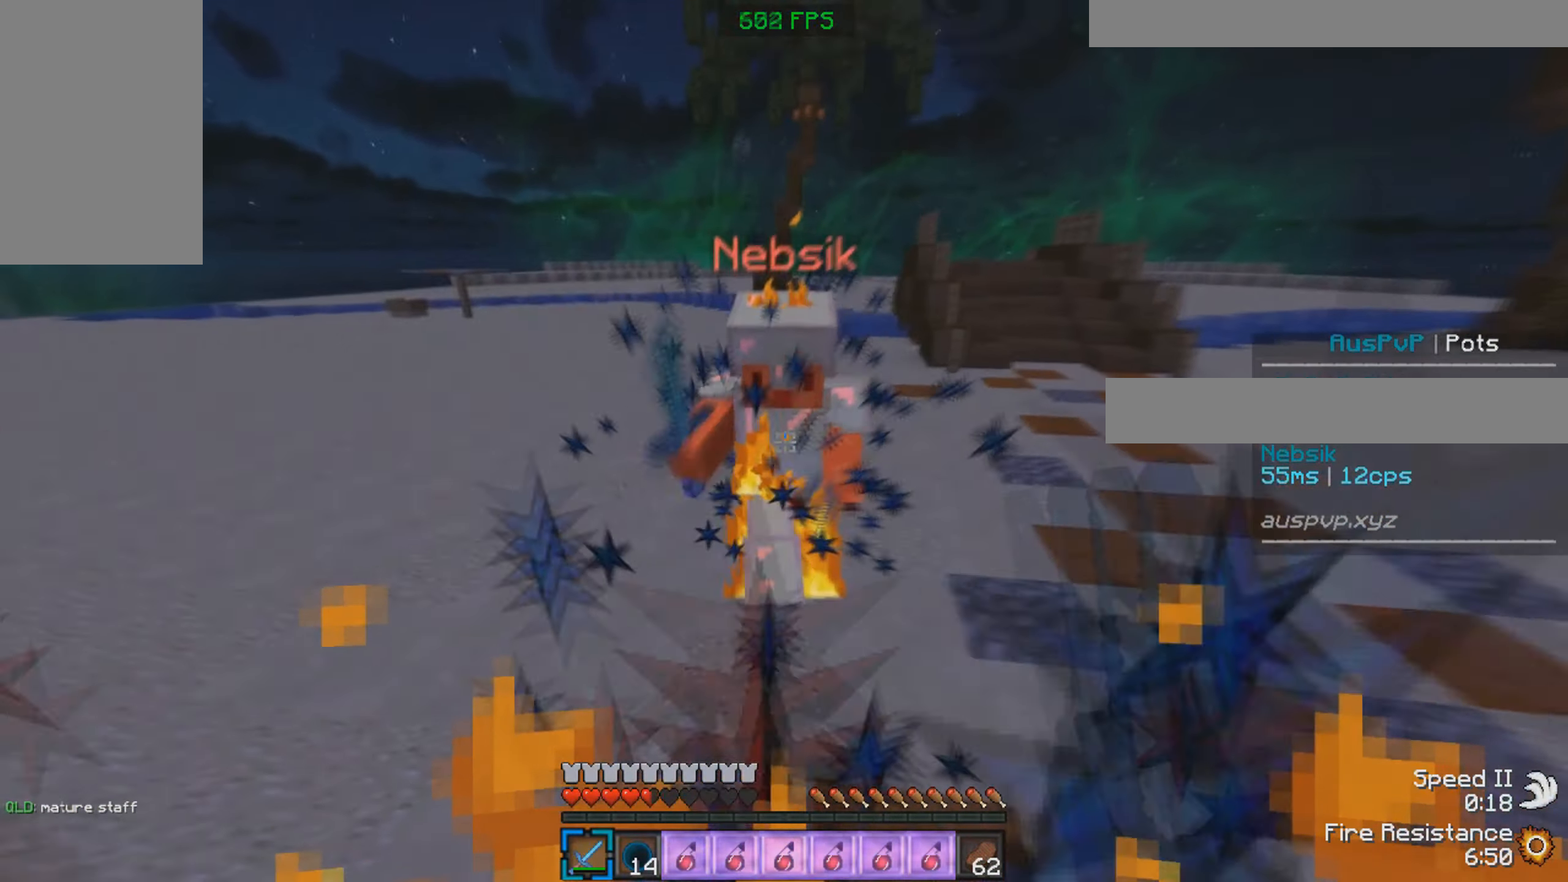
{"keys": ["w"], "mouse": [], "events": [[434, "mouse_left", "up"]]}
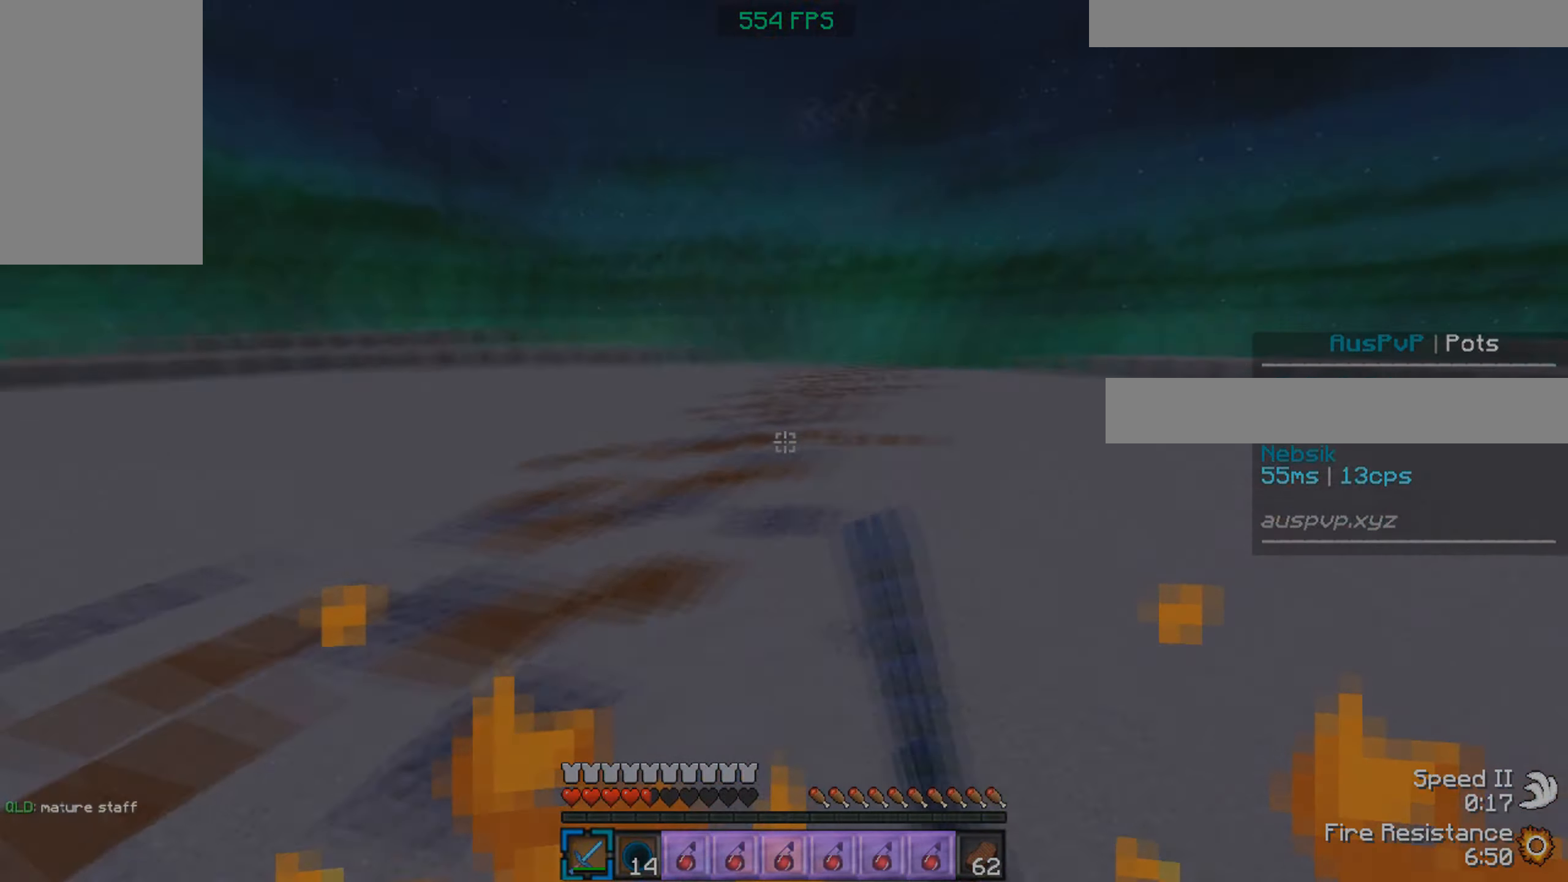
{"keys": ["w"], "mouse": ["right"], "events": [[483, "mouse_right", "down"]]}